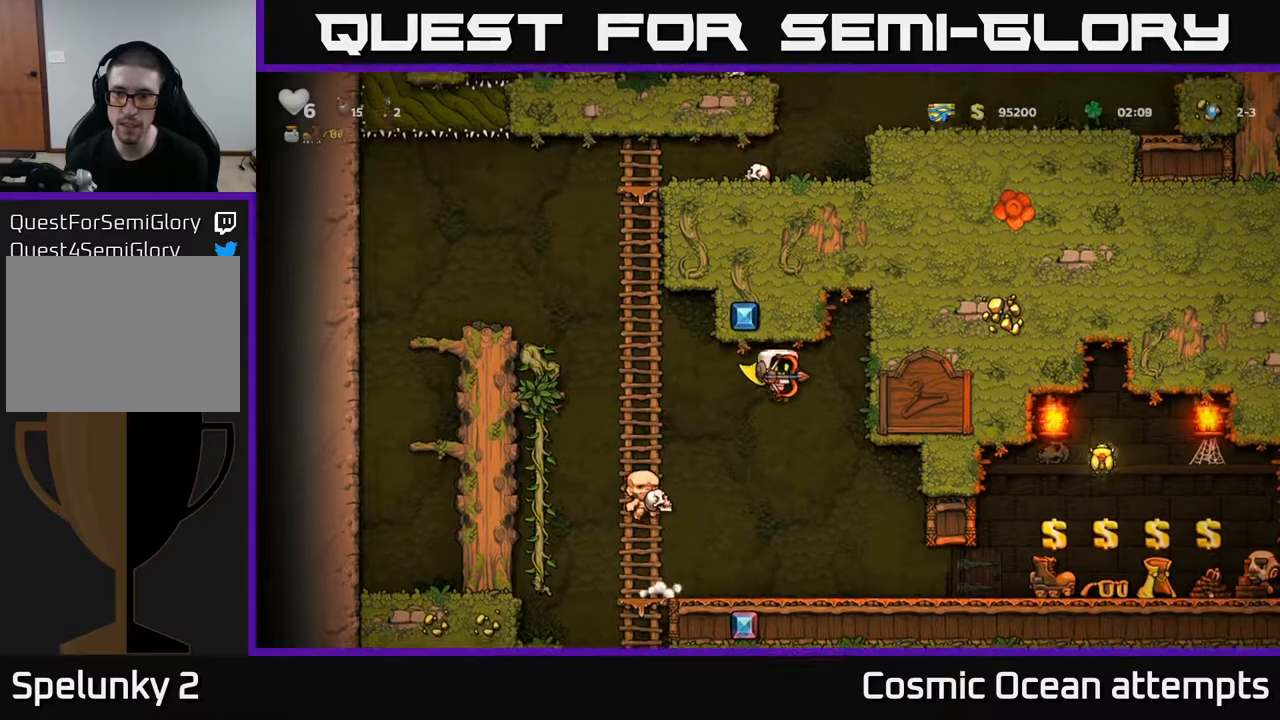
Gameplay with a controller (Xbox layout); each line is a JSON object with the inputs held at the frame after it. "events" lists button and stick changes between this image and that frame as [ms after this image, input, new state], when the widget could be followed in between. Not read: left_stick.
{"buttons": ["A", "DPAD_LEFT"], "right_stick": "center", "events": [[433, "DPAD_RIGHT", "up"], [467, "DPAD_LEFT", "down"]]}
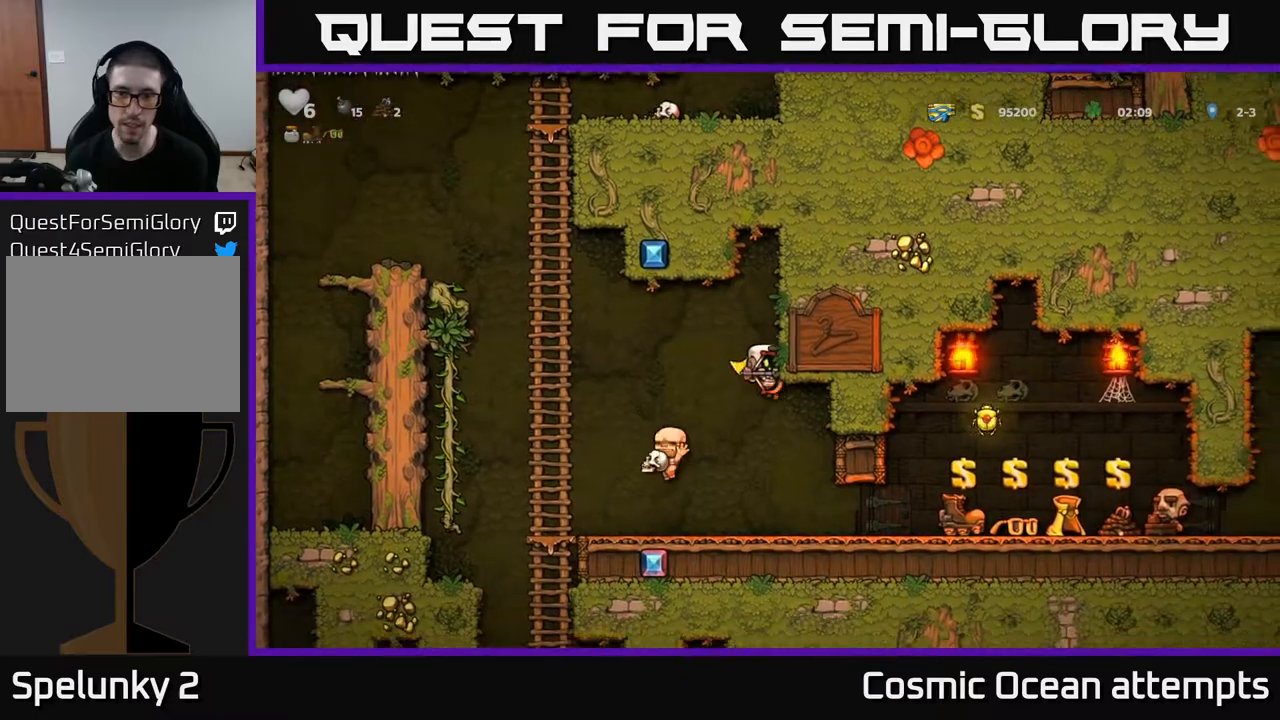
{"buttons": ["DPAD_UP"], "right_stick": "center", "events": [[283, "DPAD_UP", "down"], [483, "DPAD_LEFT", "up"], [500, "A", "up"]]}
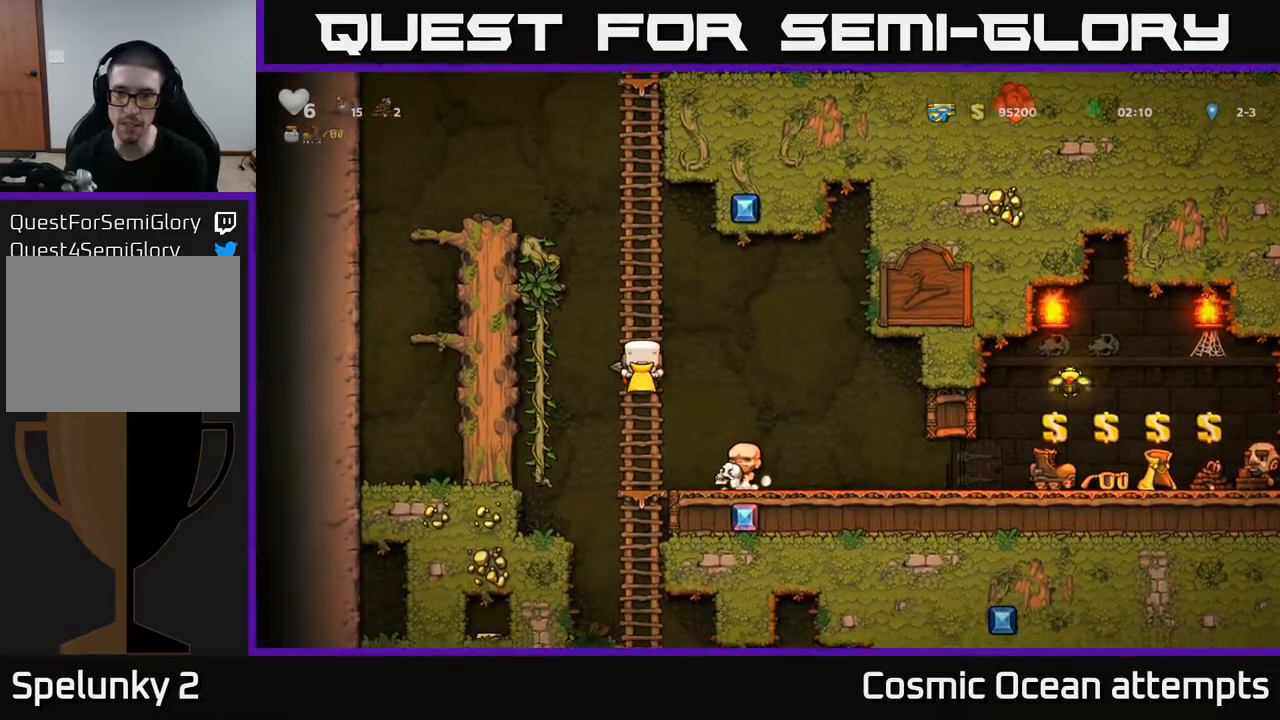
{"buttons": ["DPAD_RIGHT"], "right_stick": "center", "events": [[183, "DPAD_RIGHT", "down"], [217, "A", "down"], [233, "DPAD_UP", "up"], [450, "A", "up"]]}
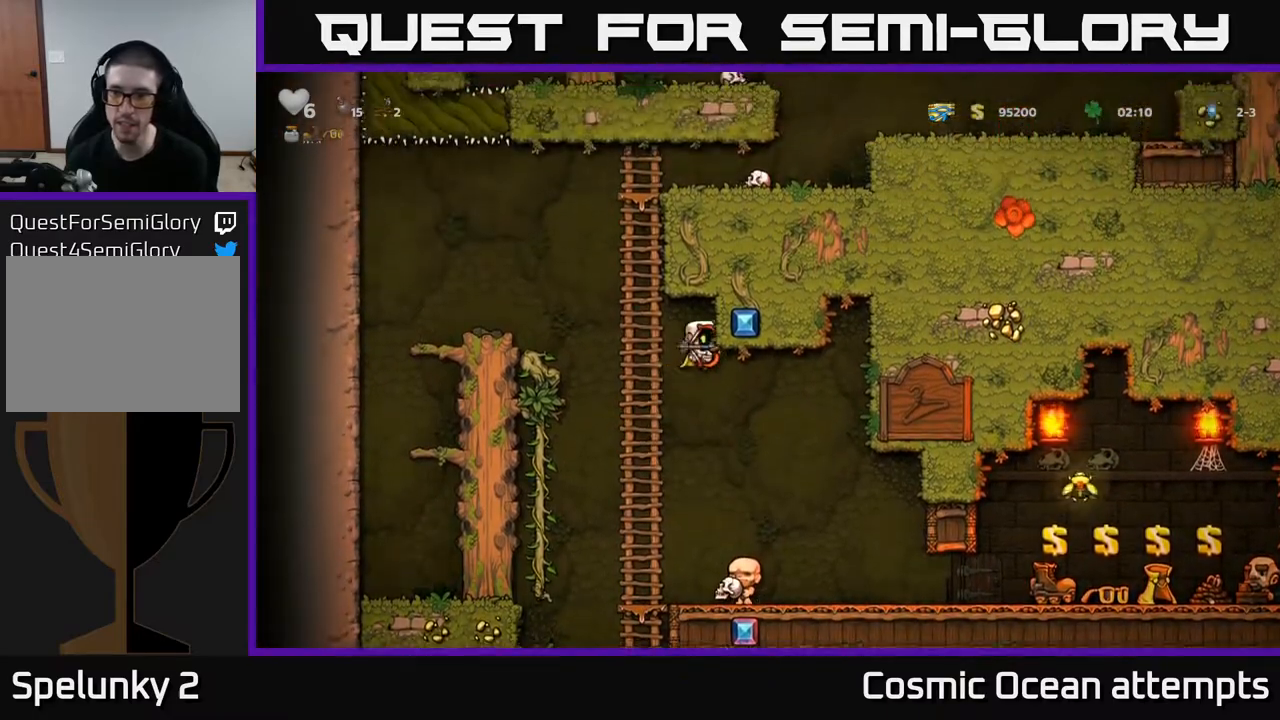
{"buttons": ["A", "DPAD_RIGHT"], "right_stick": "center", "events": [[50, "A", "down"]]}
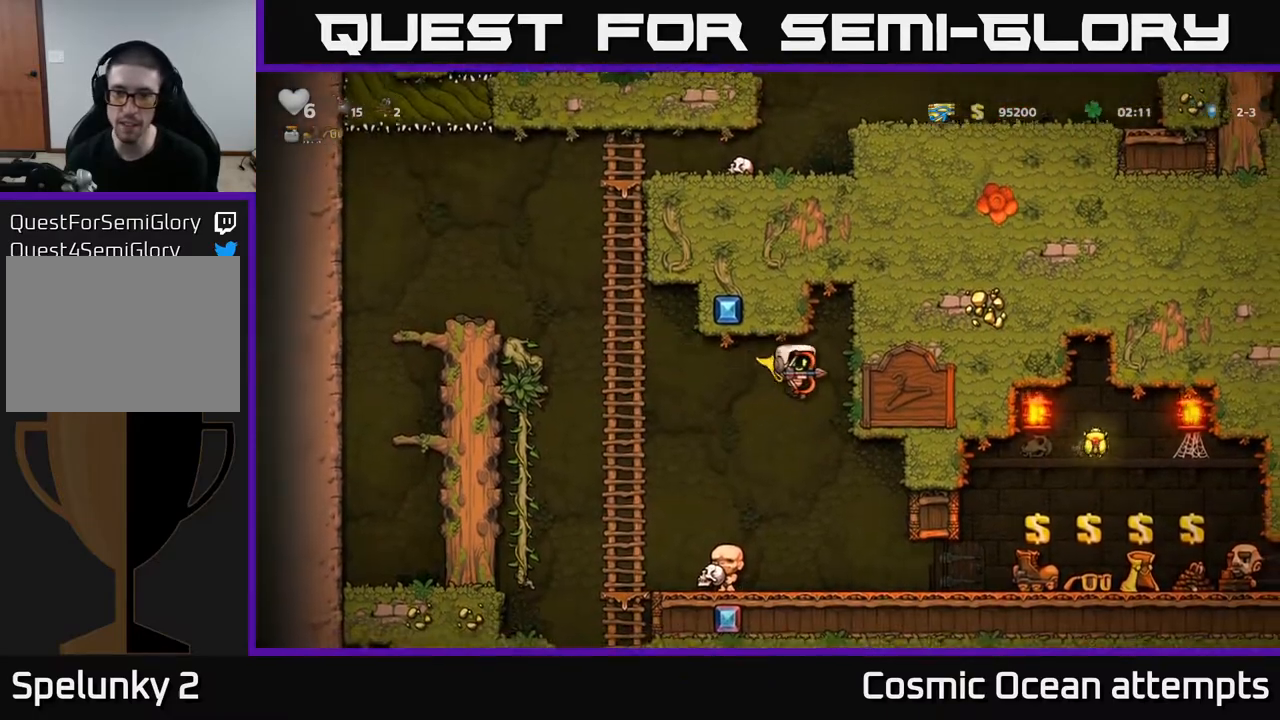
{"buttons": ["A", "DPAD_LEFT"], "right_stick": "center", "events": [[183, "DPAD_RIGHT", "up"], [200, "DPAD_UP", "down"], [217, "DPAD_LEFT", "down"], [350, "DPAD_UP", "up"]]}
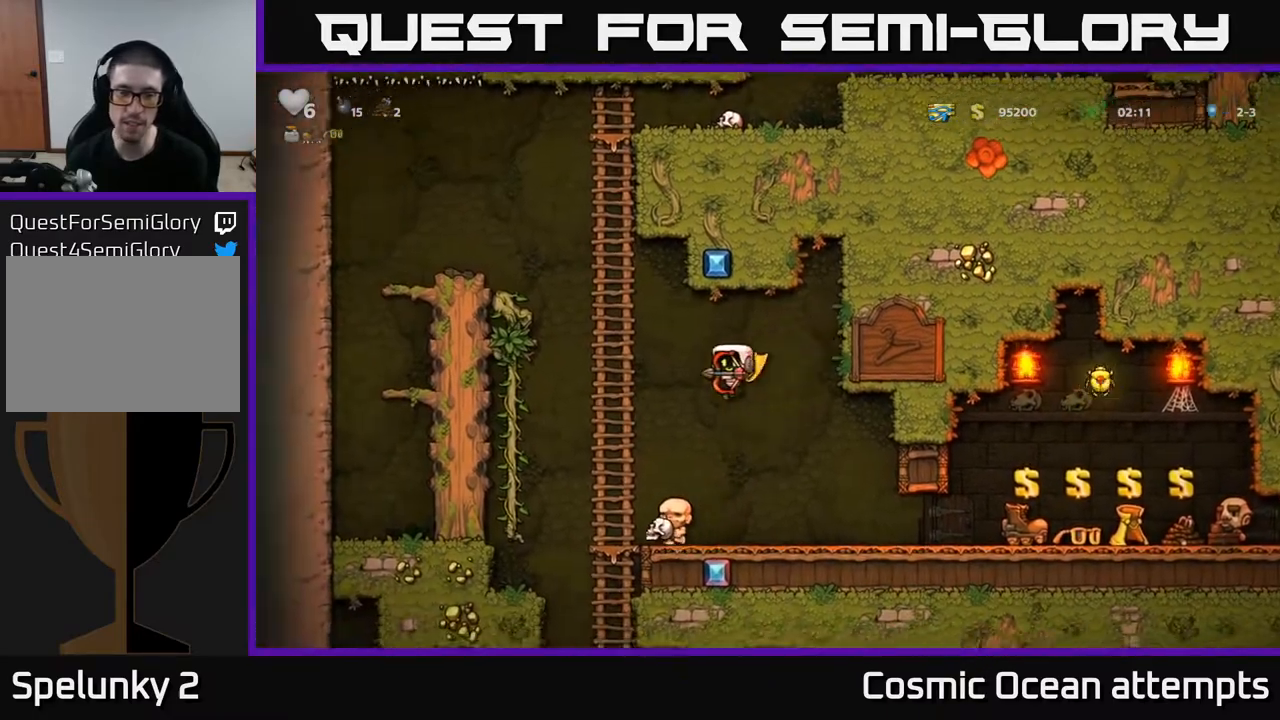
{"buttons": ["DPAD_RIGHT"], "right_stick": "center", "events": [[117, "DPAD_UP", "down"], [183, "DPAD_LEFT", "up"], [250, "A", "up"], [283, "DPAD_RIGHT", "down"], [317, "DPAD_UP", "up"], [333, "A", "down"], [467, "A", "up"]]}
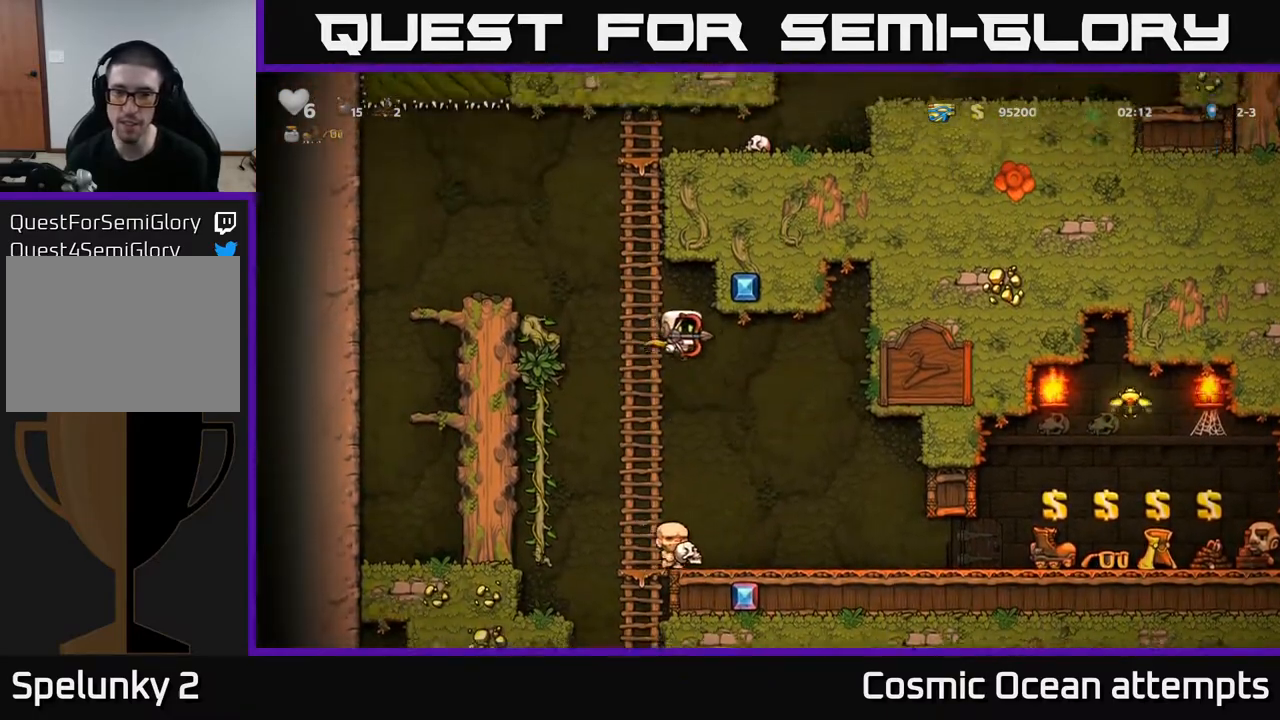
{"buttons": ["A", "DPAD_UP"], "right_stick": "center", "events": [[17, "A", "down"], [500, "DPAD_RIGHT", "up"], [500, "DPAD_UP", "down"]]}
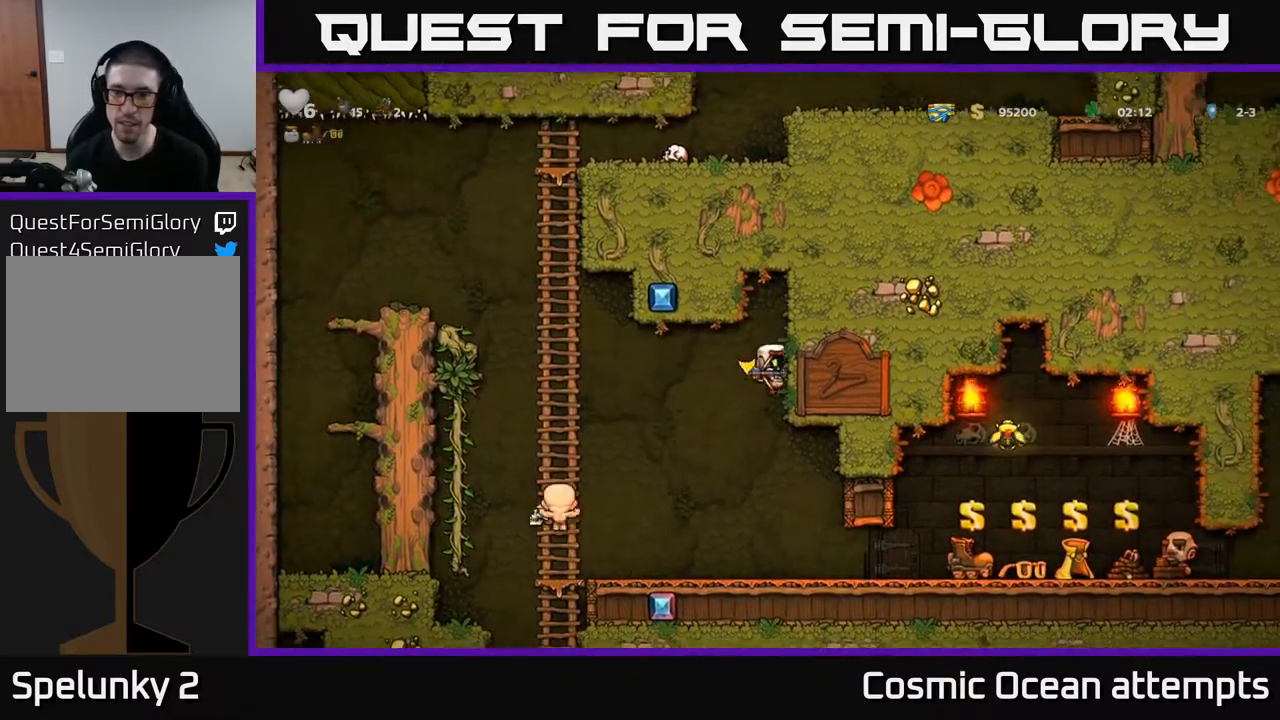
{"buttons": ["A", "DPAD_UP", "DPAD_LEFT"], "right_stick": "center", "events": [[33, "DPAD_LEFT", "down"], [150, "DPAD_UP", "up"], [433, "DPAD_UP", "down"]]}
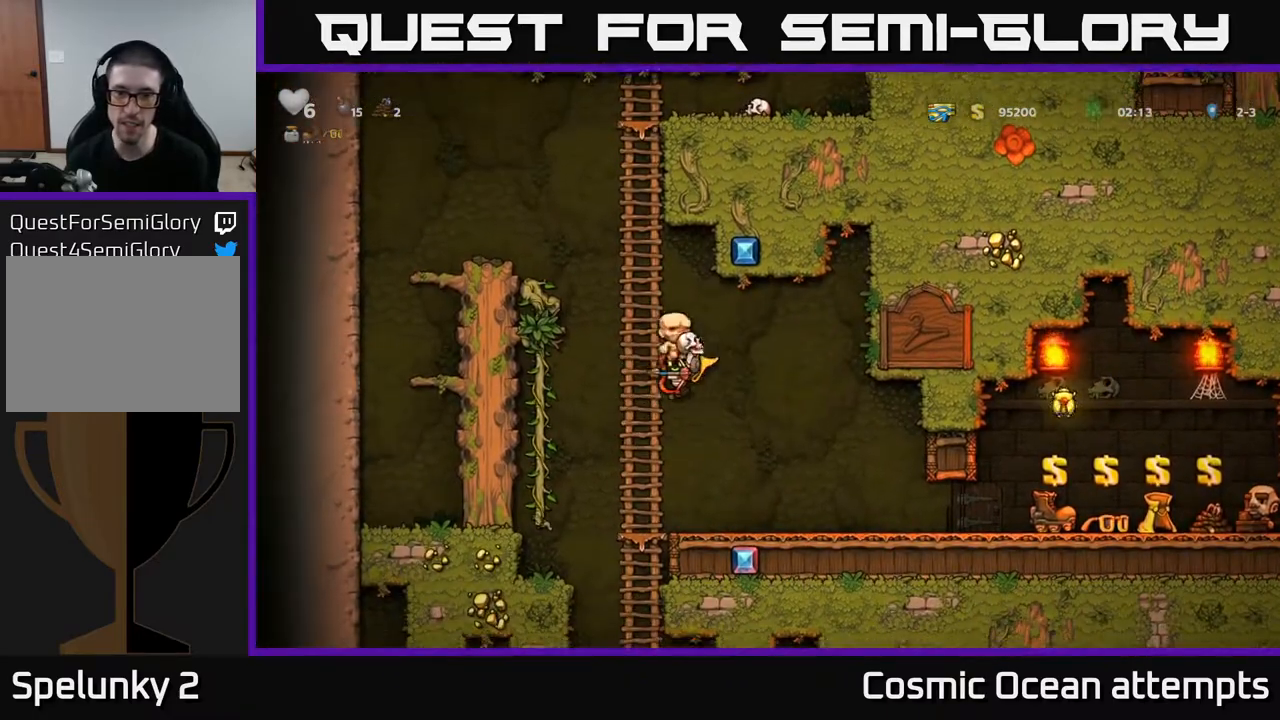
{"buttons": ["A", "DPAD_RIGHT"], "right_stick": "center", "events": [[33, "DPAD_LEFT", "up"], [83, "A", "up"], [100, "DPAD_RIGHT", "down"], [117, "DPAD_UP", "up"], [167, "A", "down"], [383, "A", "up"], [433, "A", "down"]]}
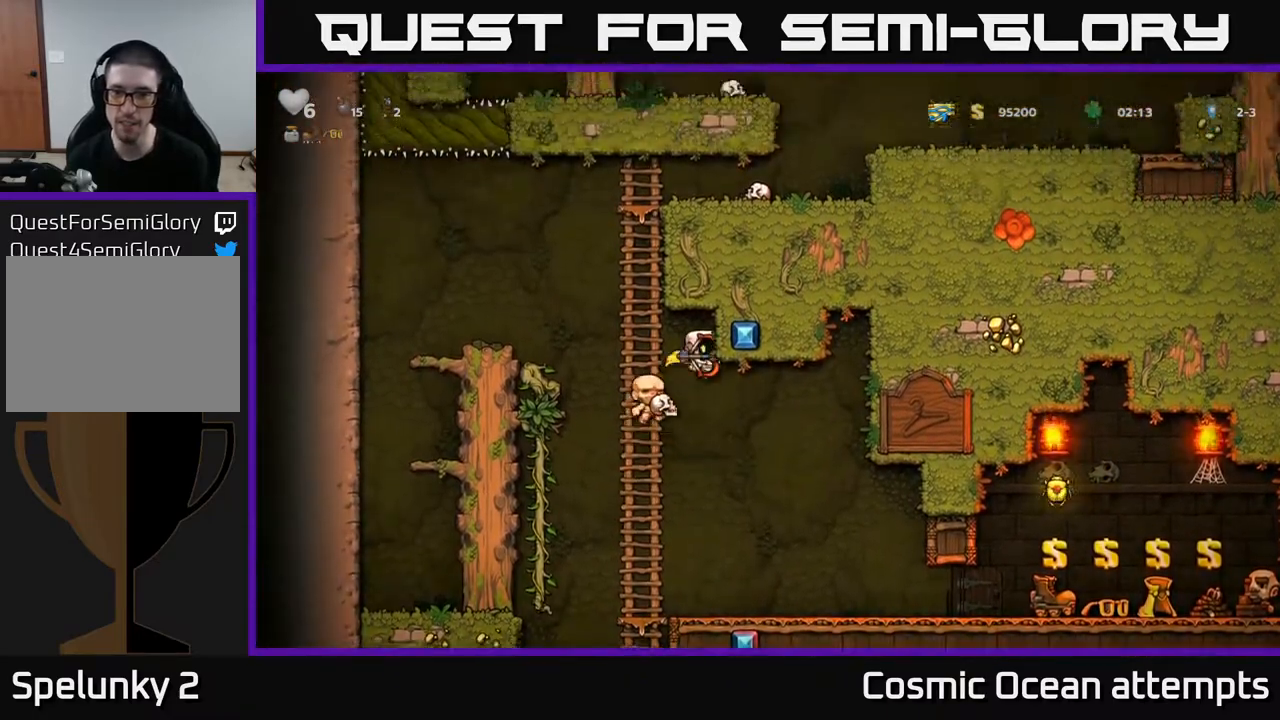
{"buttons": ["A", "DPAD_RIGHT"], "right_stick": "center", "events": []}
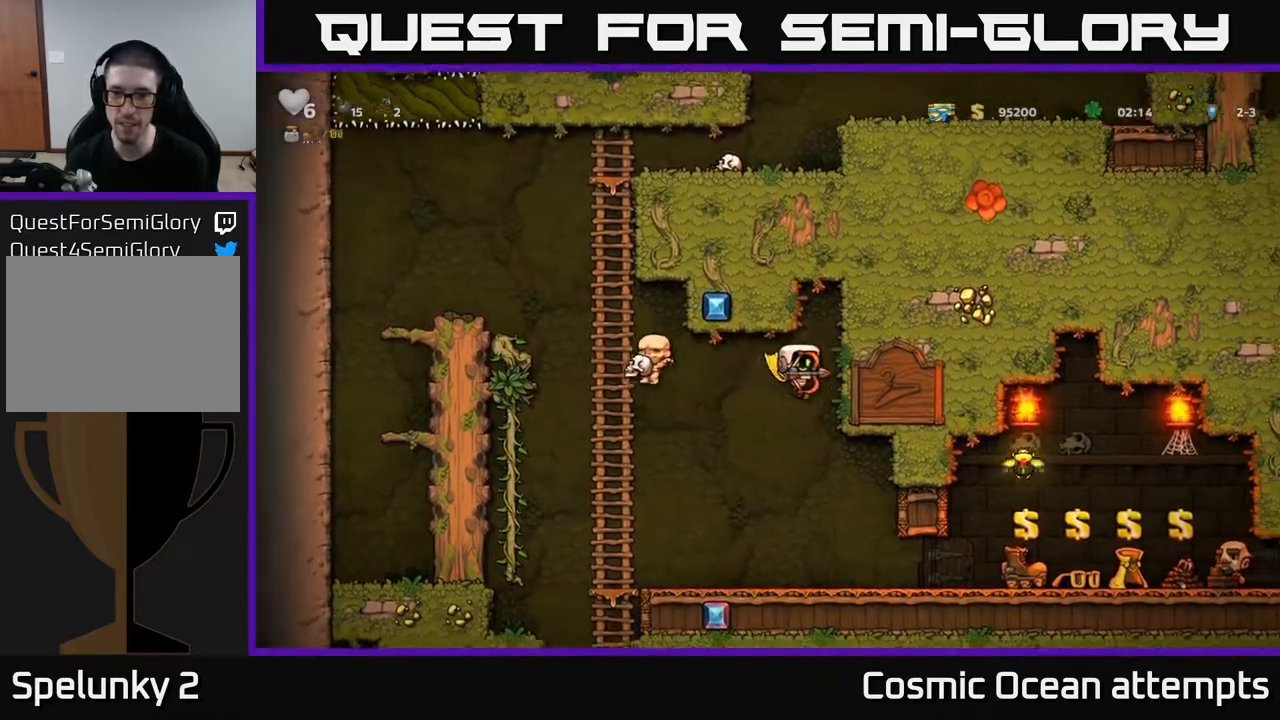
{"buttons": ["A", "DPAD_LEFT"], "right_stick": "center", "events": [[283, "DPAD_RIGHT", "up"], [433, "DPAD_LEFT", "down"]]}
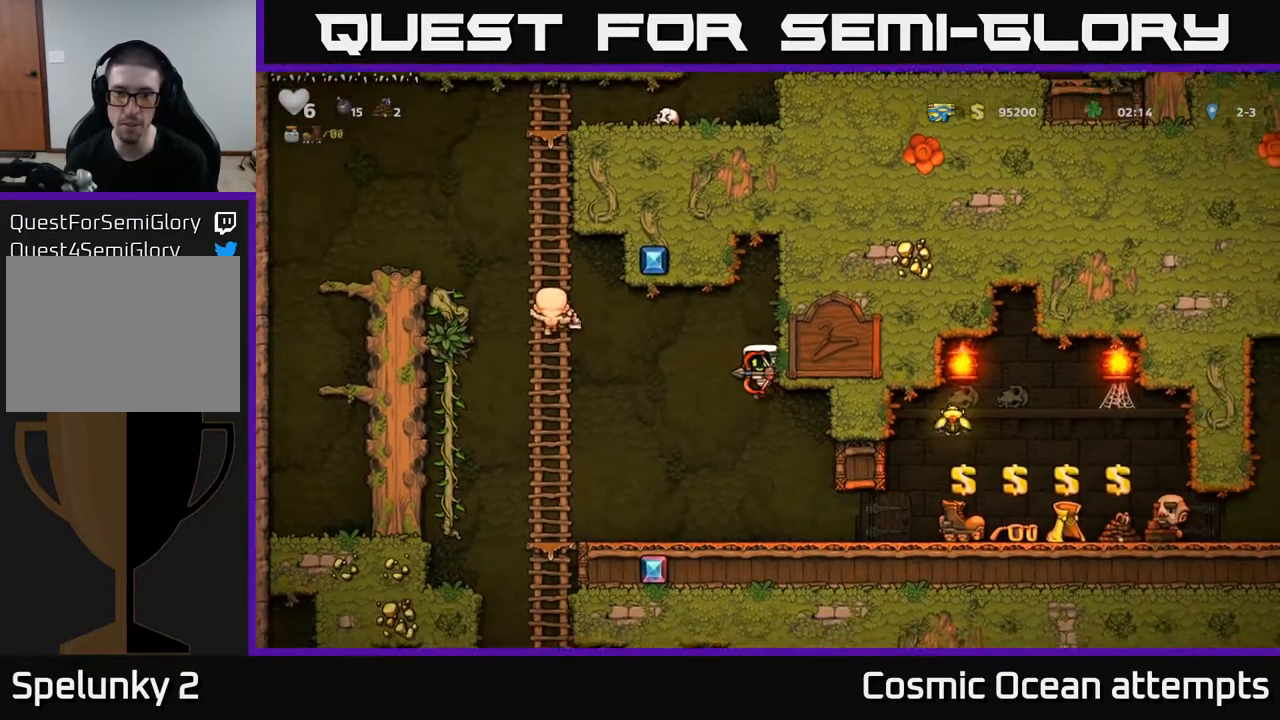
{"buttons": ["DPAD_UP"], "right_stick": "center", "events": [[300, "DPAD_UP", "down"], [417, "DPAD_LEFT", "up"], [500, "A", "up"]]}
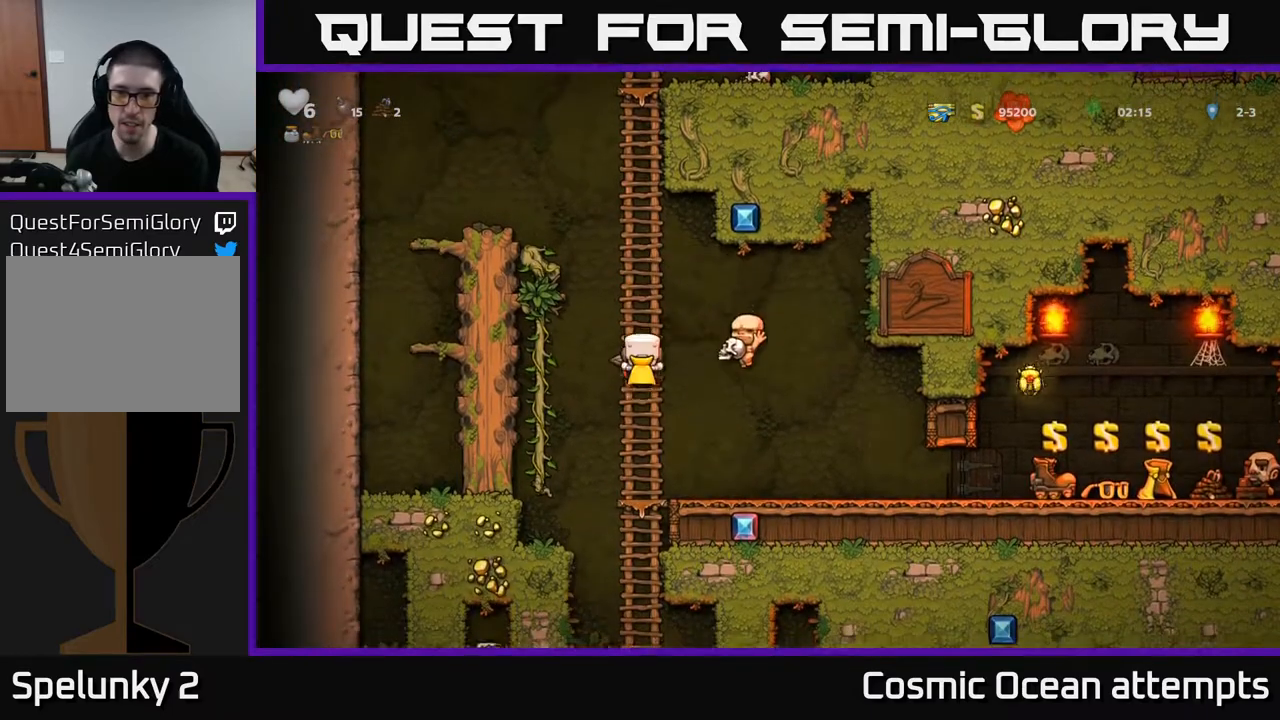
{"buttons": ["A", "DPAD_RIGHT"], "right_stick": "center", "events": [[83, "DPAD_RIGHT", "down"], [133, "A", "down"], [133, "DPAD_UP", "up"], [367, "A", "up"], [467, "A", "down"]]}
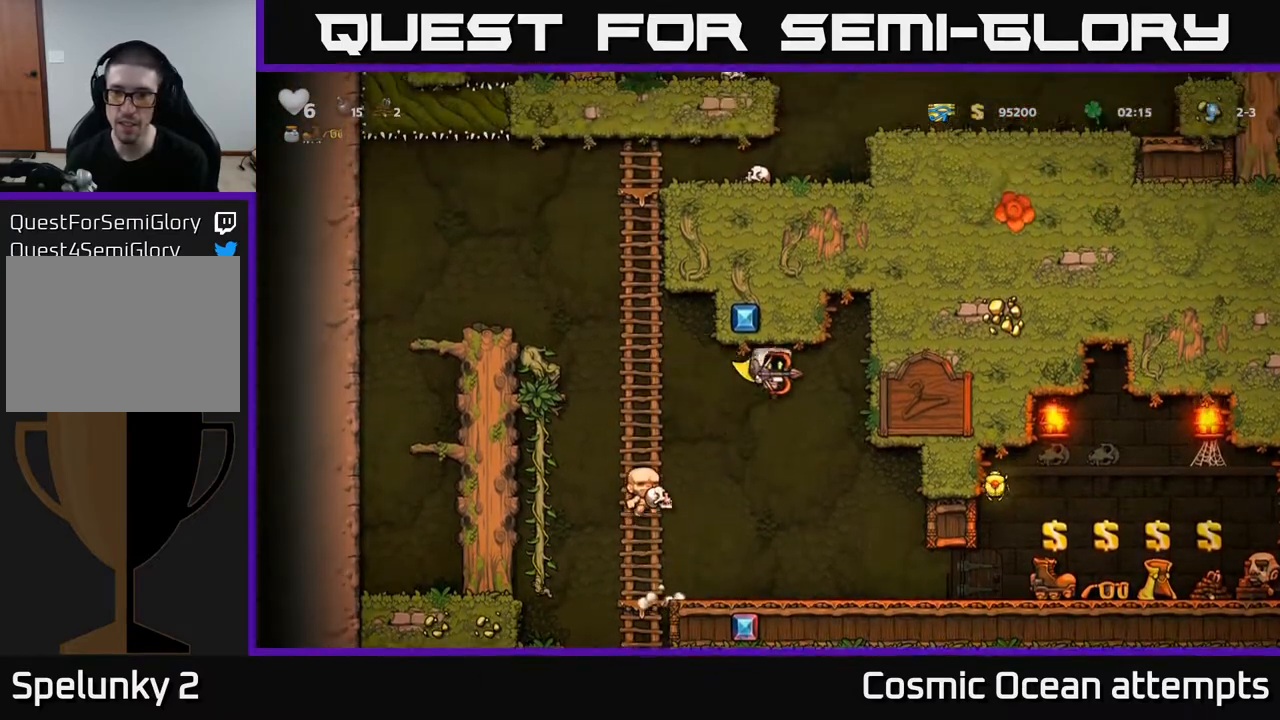
{"buttons": ["A", "DPAD_LEFT"], "right_stick": "center", "events": [[267, "DPAD_RIGHT", "up"], [283, "DPAD_LEFT", "down"], [283, "DPAD_UP", "down"], [417, "DPAD_UP", "up"]]}
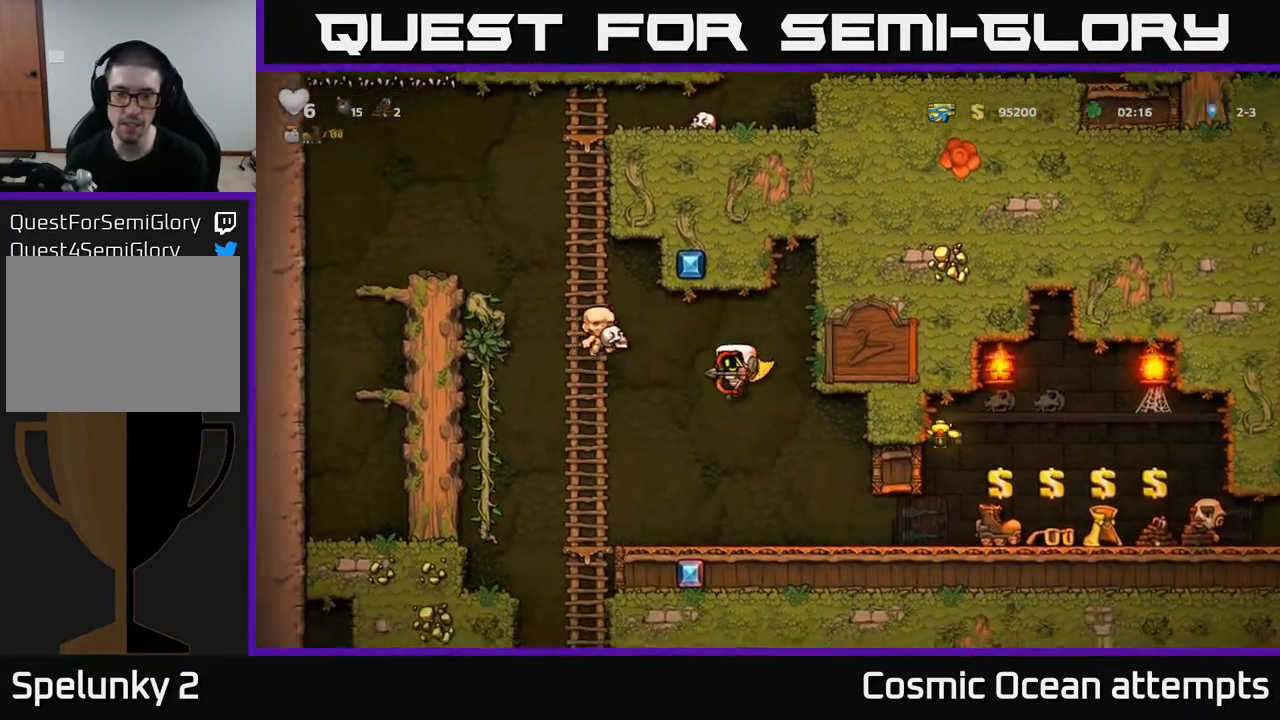
{"buttons": ["DPAD_RIGHT"], "right_stick": "center", "events": [[133, "DPAD_UP", "down"], [283, "DPAD_LEFT", "up"], [367, "A", "up"], [450, "DPAD_RIGHT", "down"], [467, "DPAD_UP", "up"]]}
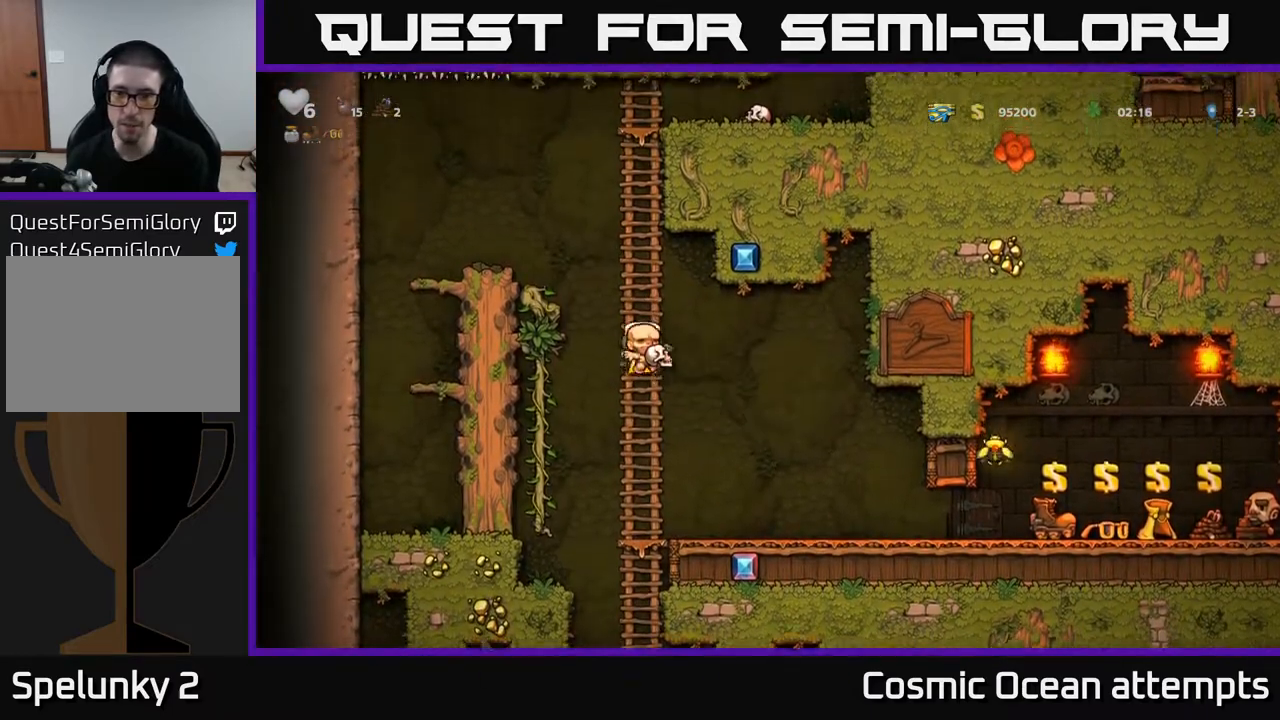
{"buttons": ["A", "DPAD_RIGHT"], "right_stick": "center", "events": [[17, "A", "down"], [200, "A", "up"], [317, "A", "down"]]}
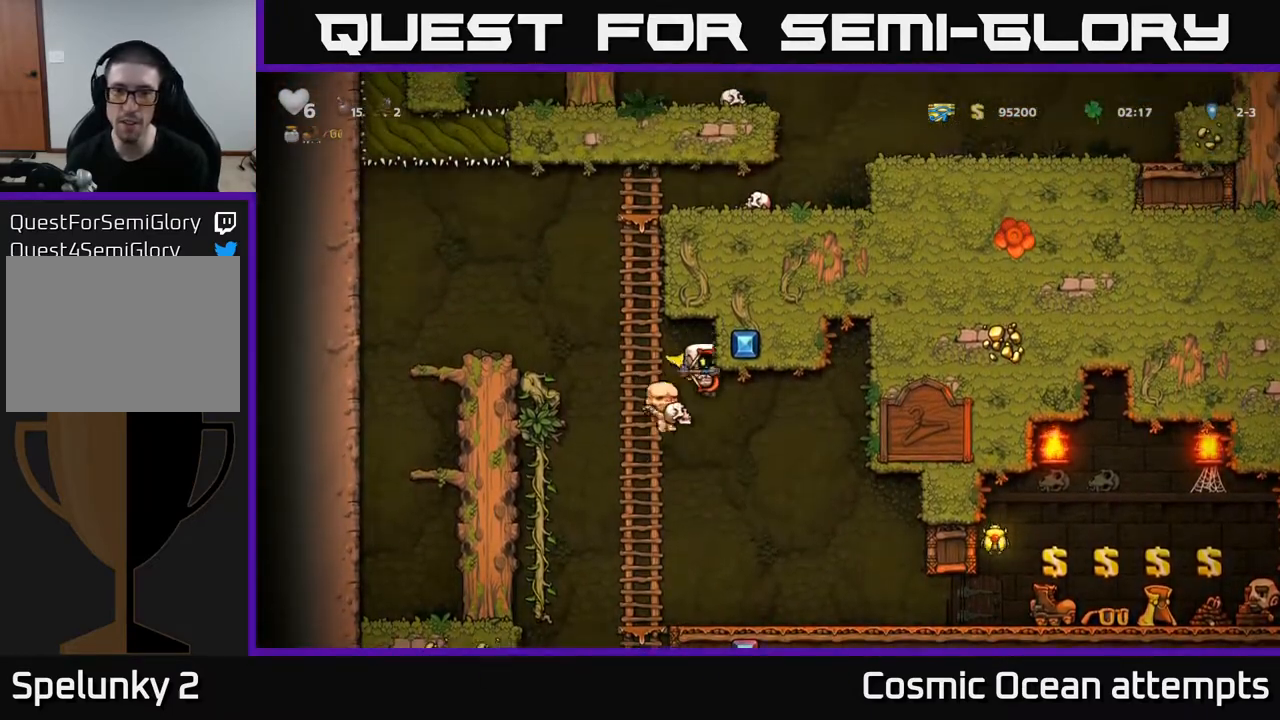
{"buttons": ["A", "DPAD_RIGHT"], "right_stick": "center", "events": []}
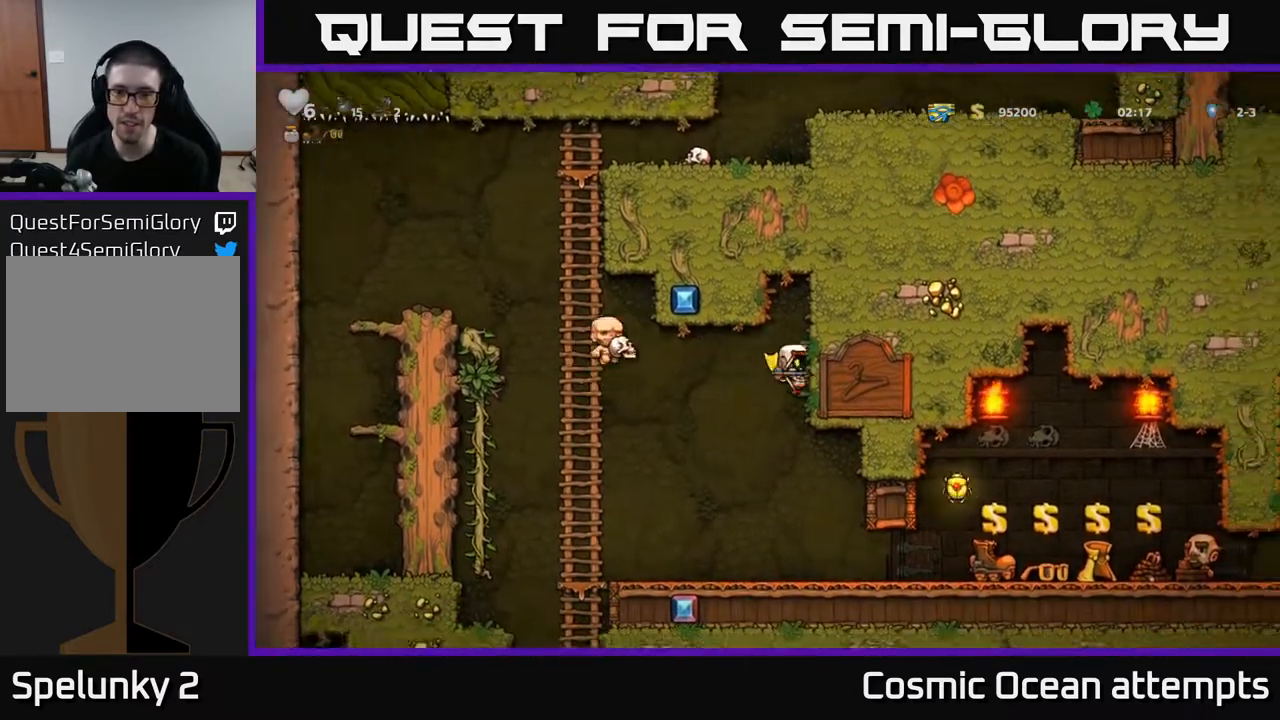
{"buttons": ["A", "DPAD_LEFT"], "right_stick": "center", "events": [[67, "DPAD_RIGHT", "up"], [83, "A", "up"], [133, "A", "down"], [350, "DPAD_LEFT", "down"], [367, "DPAD_UP", "down"], [450, "DPAD_UP", "up"]]}
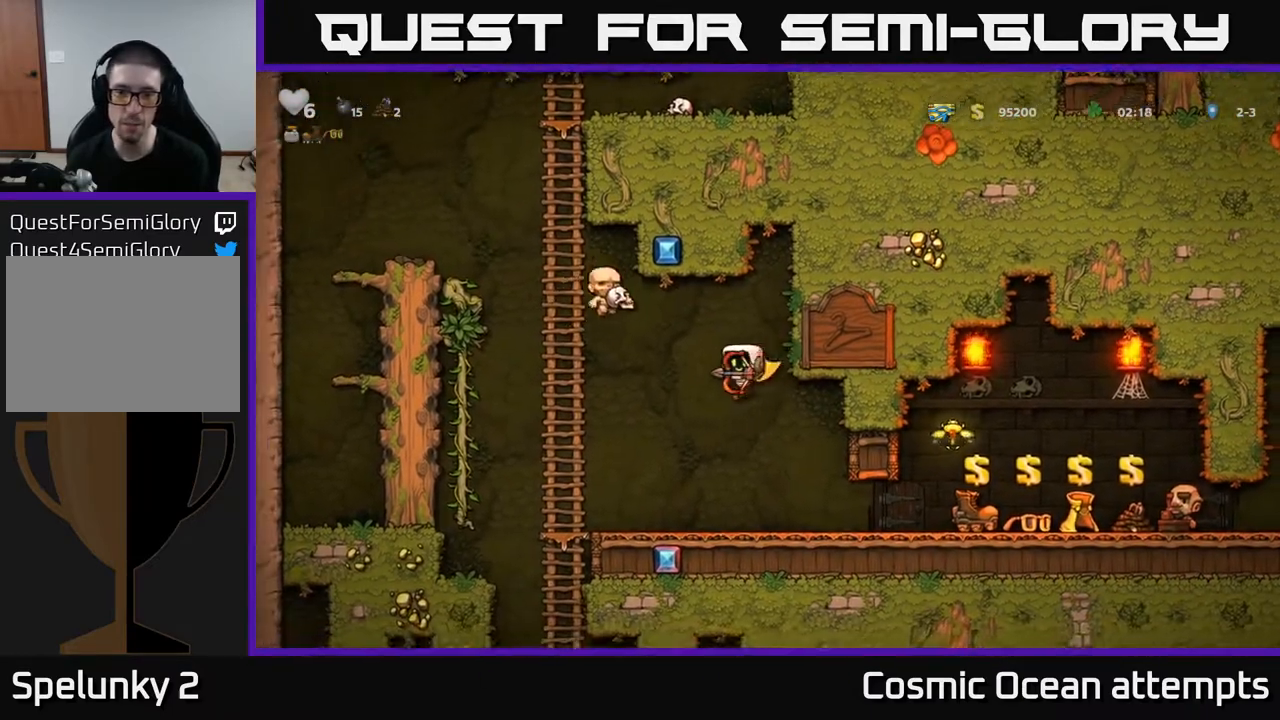
{"buttons": ["DPAD_UP"], "right_stick": "center", "events": [[250, "DPAD_UP", "down"], [367, "DPAD_LEFT", "up"], [417, "A", "up"]]}
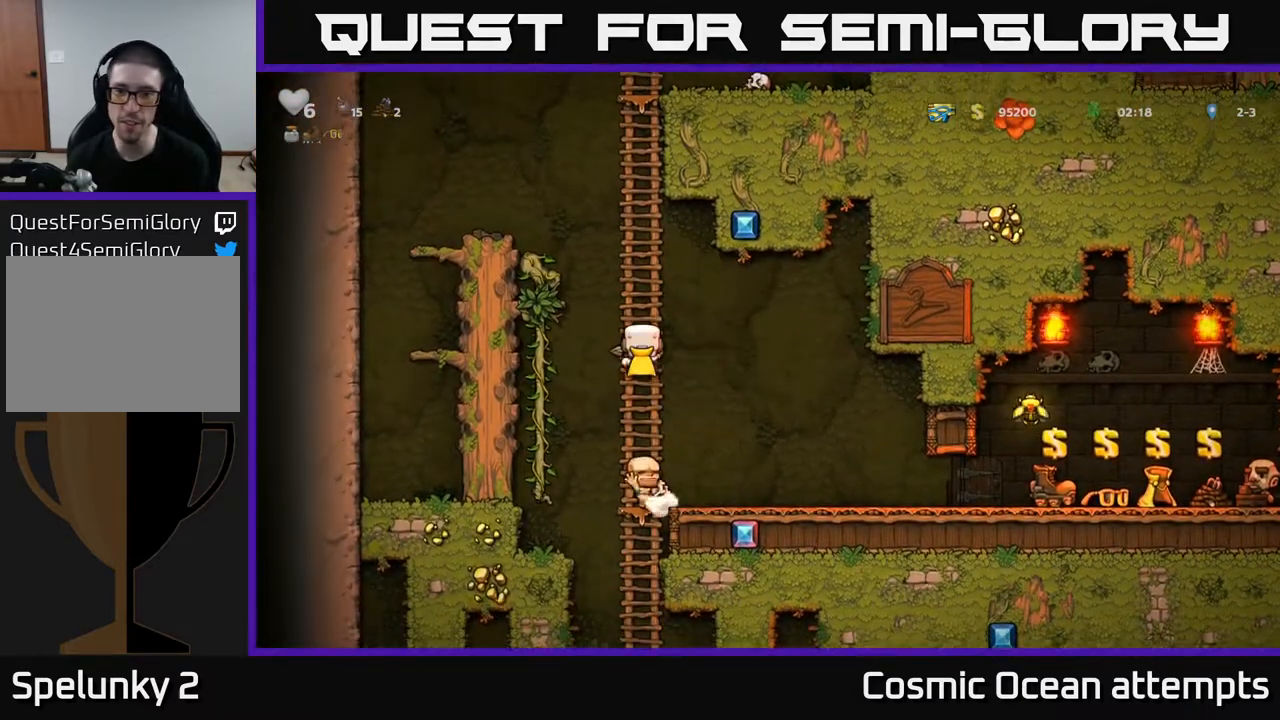
{"buttons": ["A", "DPAD_RIGHT"], "right_stick": "center", "events": [[33, "DPAD_RIGHT", "down"], [83, "DPAD_UP", "up"], [133, "A", "down"], [317, "A", "up"], [483, "A", "down"]]}
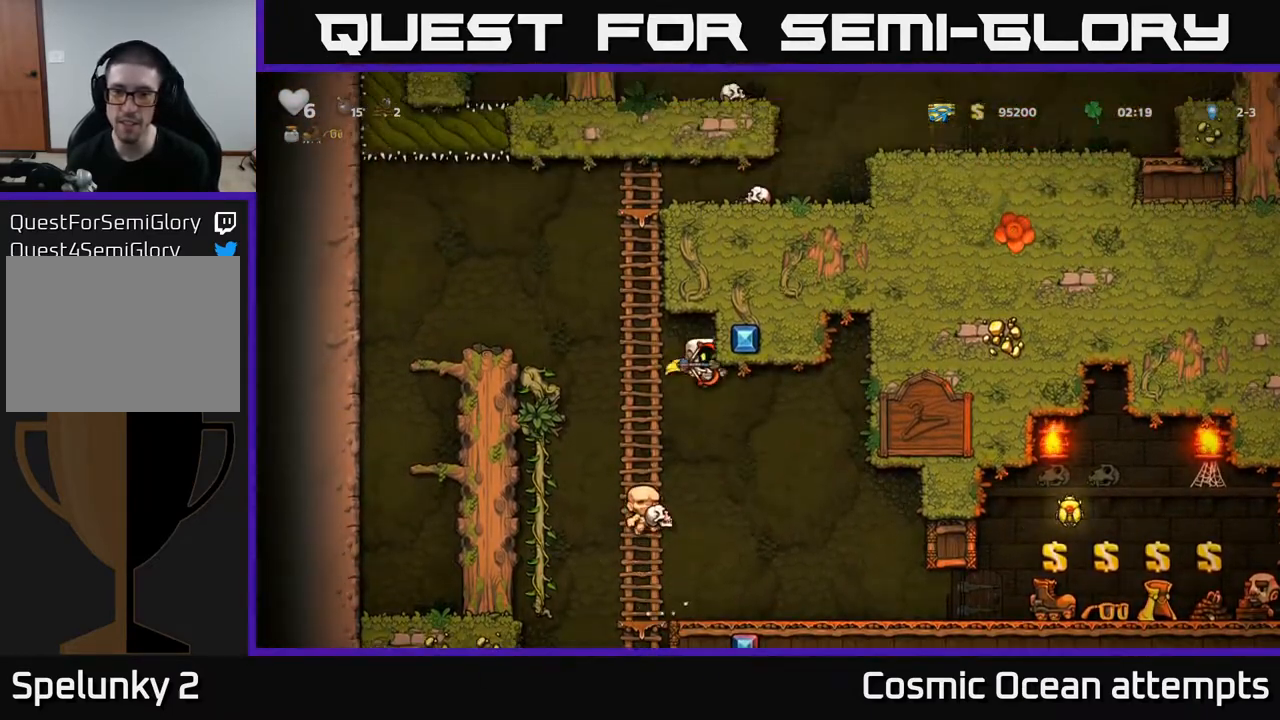
{"buttons": ["A"], "right_stick": "center", "events": [[500, "DPAD_RIGHT", "up"]]}
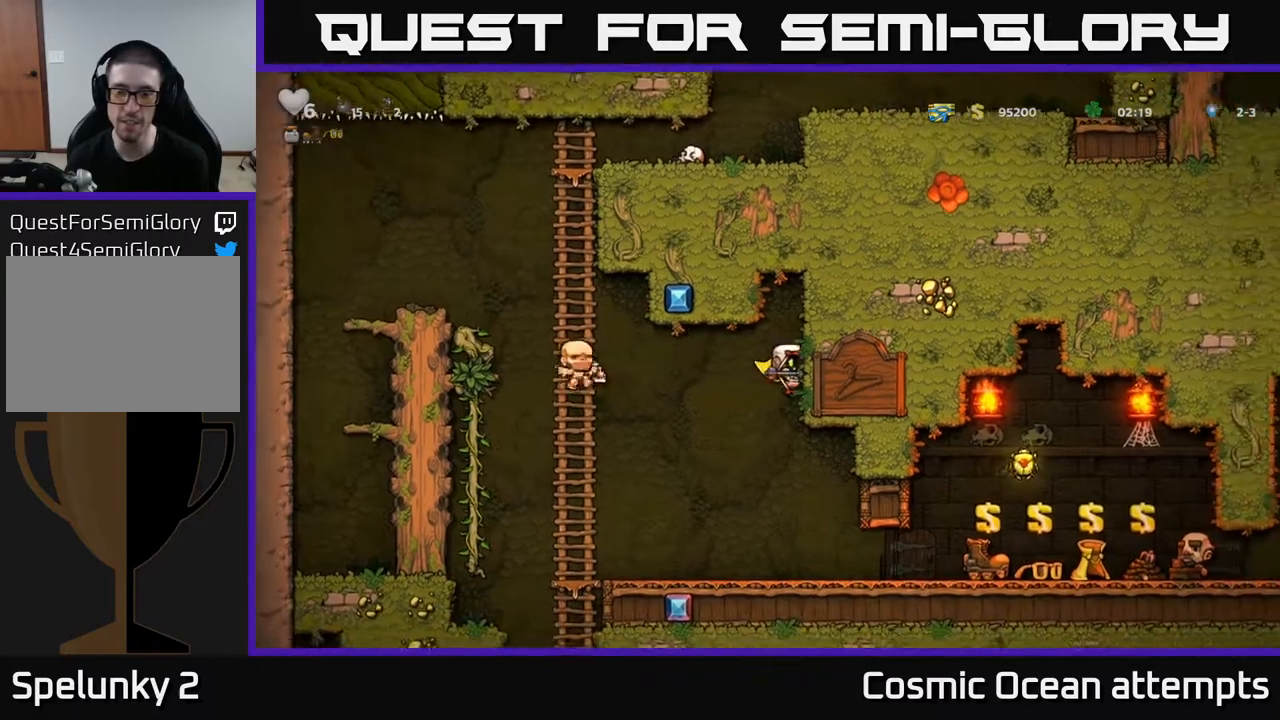
{"buttons": ["A", "DPAD_UP", "DPAD_LEFT"], "right_stick": "center", "events": [[17, "DPAD_UP", "down"], [33, "DPAD_LEFT", "down"], [100, "DPAD_UP", "up"], [433, "DPAD_UP", "down"]]}
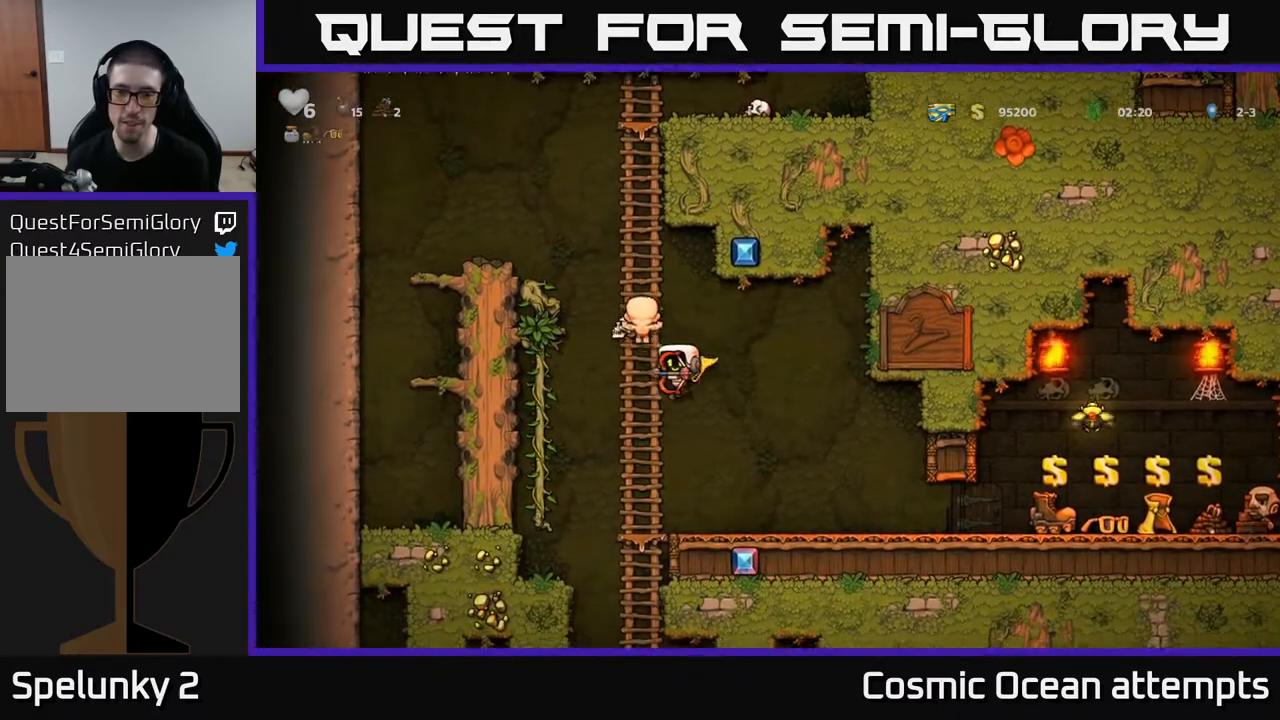
{"buttons": ["A", "DPAD_RIGHT"], "right_stick": "center", "events": [[17, "DPAD_LEFT", "up"], [100, "A", "up"], [100, "DPAD_RIGHT", "down"], [100, "DPAD_UP", "up"], [183, "A", "down"], [333, "A", "up"], [450, "A", "down"]]}
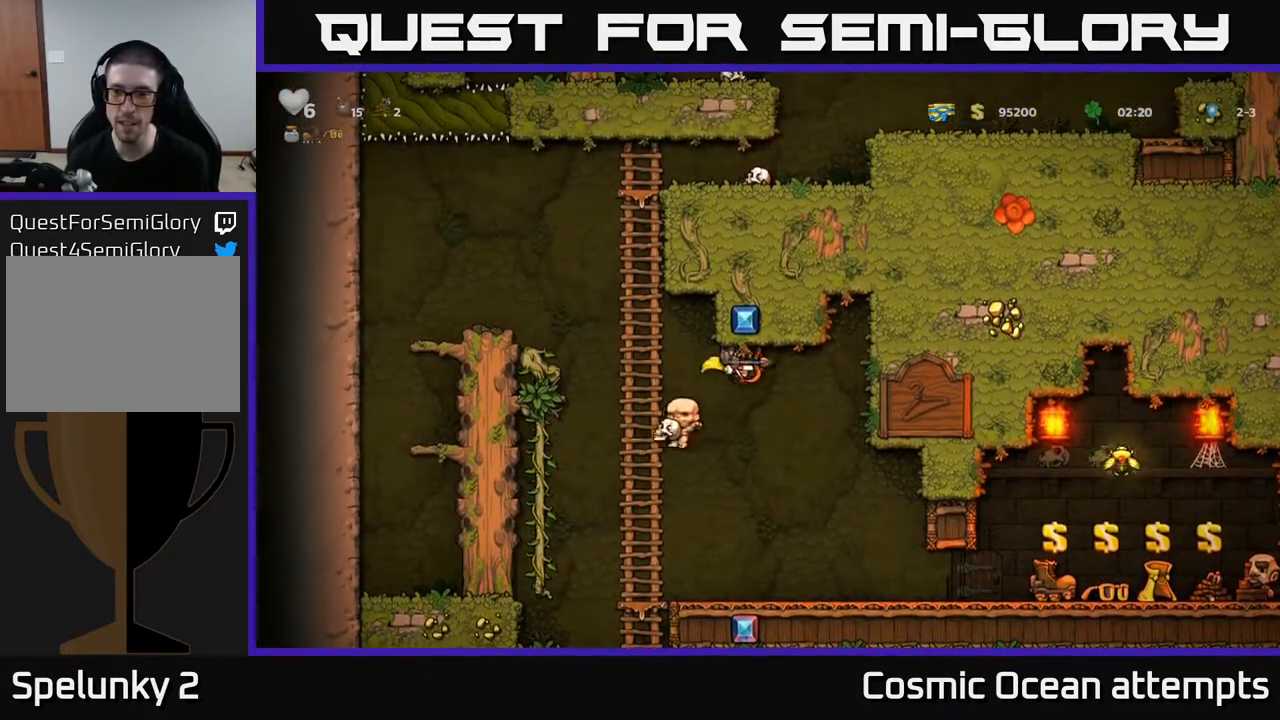
{"buttons": ["A", "DPAD_LEFT"], "right_stick": "center", "events": [[300, "DPAD_RIGHT", "up"], [333, "DPAD_LEFT", "down"]]}
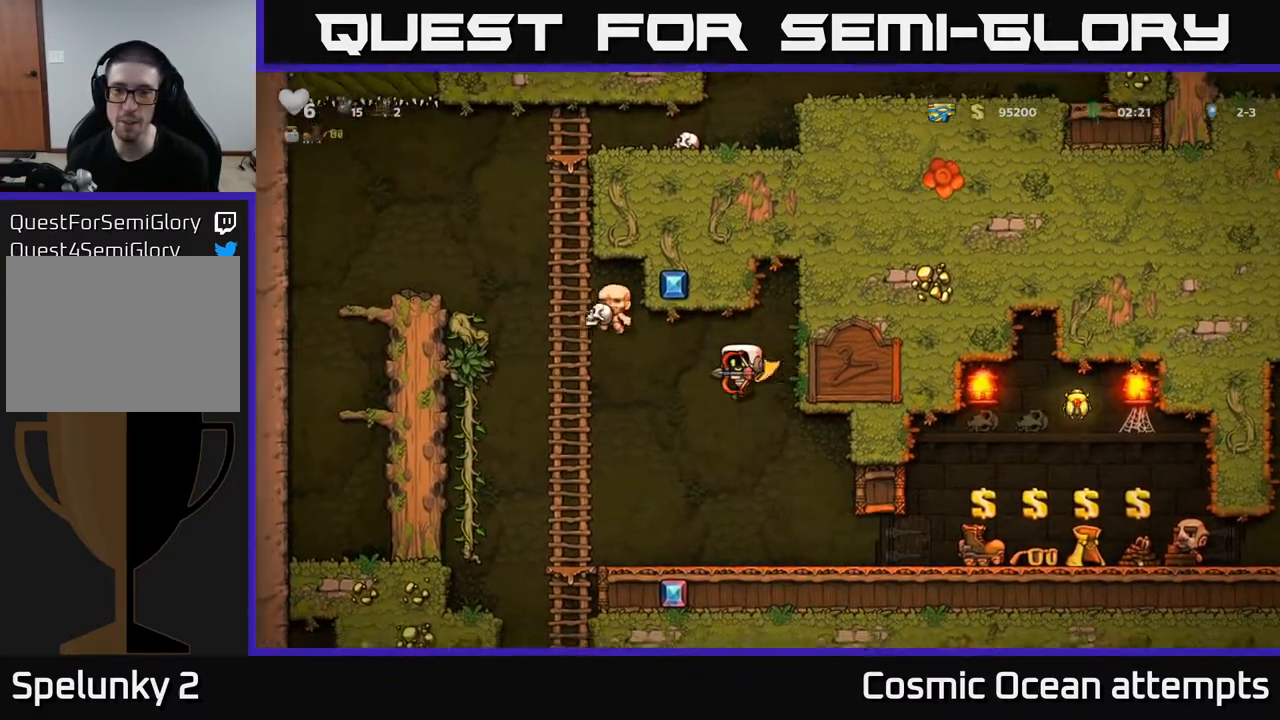
{"buttons": ["A", "DPAD_RIGHT"], "right_stick": "center", "events": [[250, "DPAD_UP", "down"], [333, "DPAD_LEFT", "up"], [417, "DPAD_RIGHT", "down"], [433, "A", "up"], [433, "DPAD_UP", "up"], [500, "A", "down"]]}
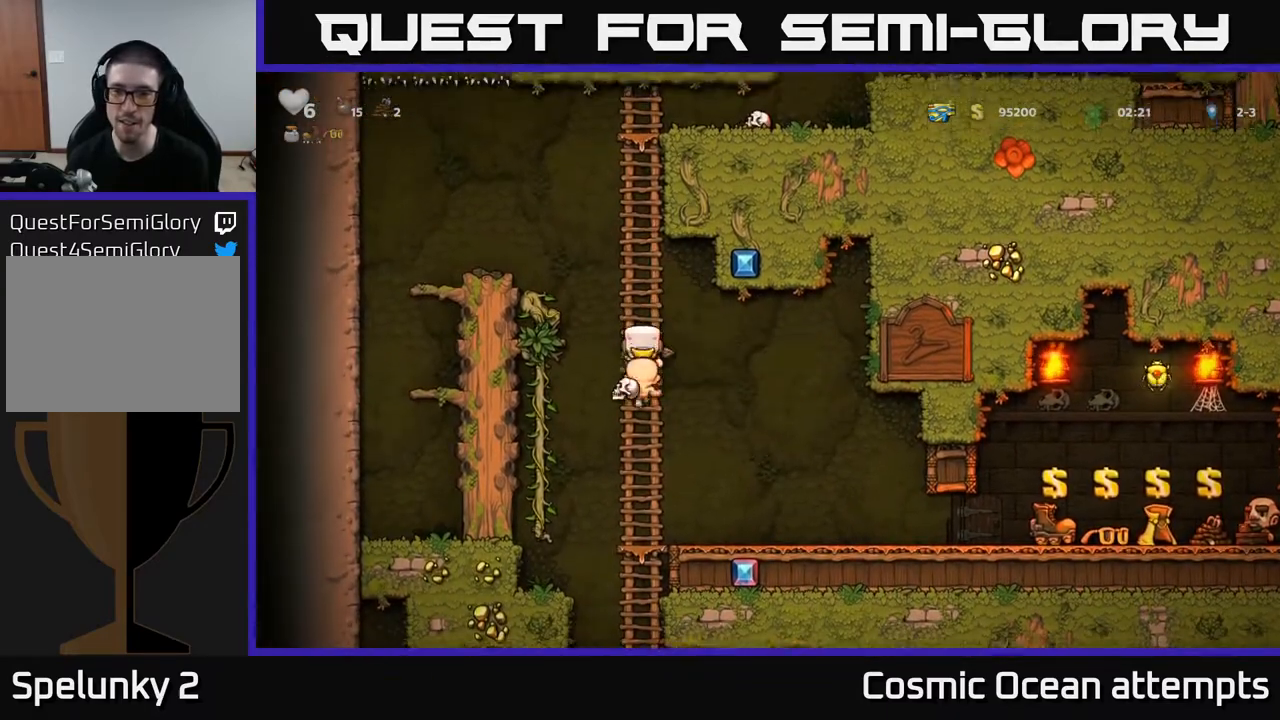
{"buttons": ["A", "DPAD_RIGHT"], "right_stick": "center", "events": [[183, "A", "up"], [367, "A", "down"]]}
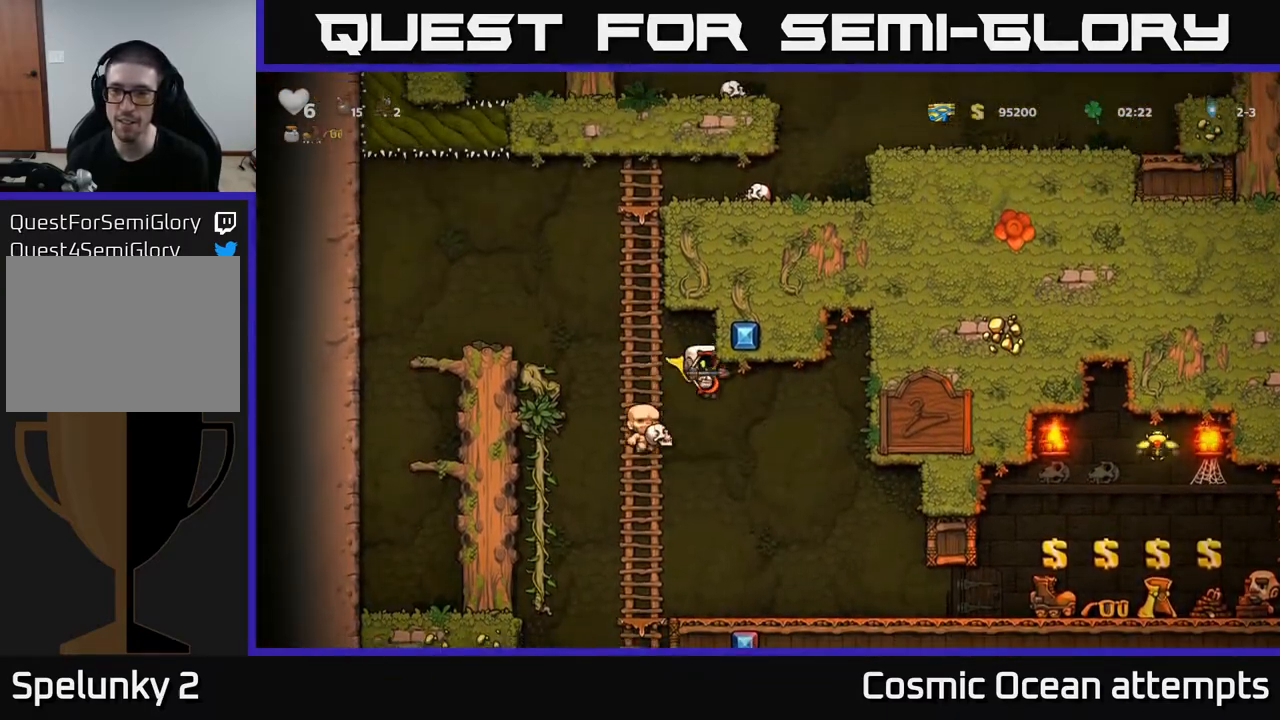
{"buttons": ["A", "DPAD_RIGHT"], "right_stick": "center", "events": []}
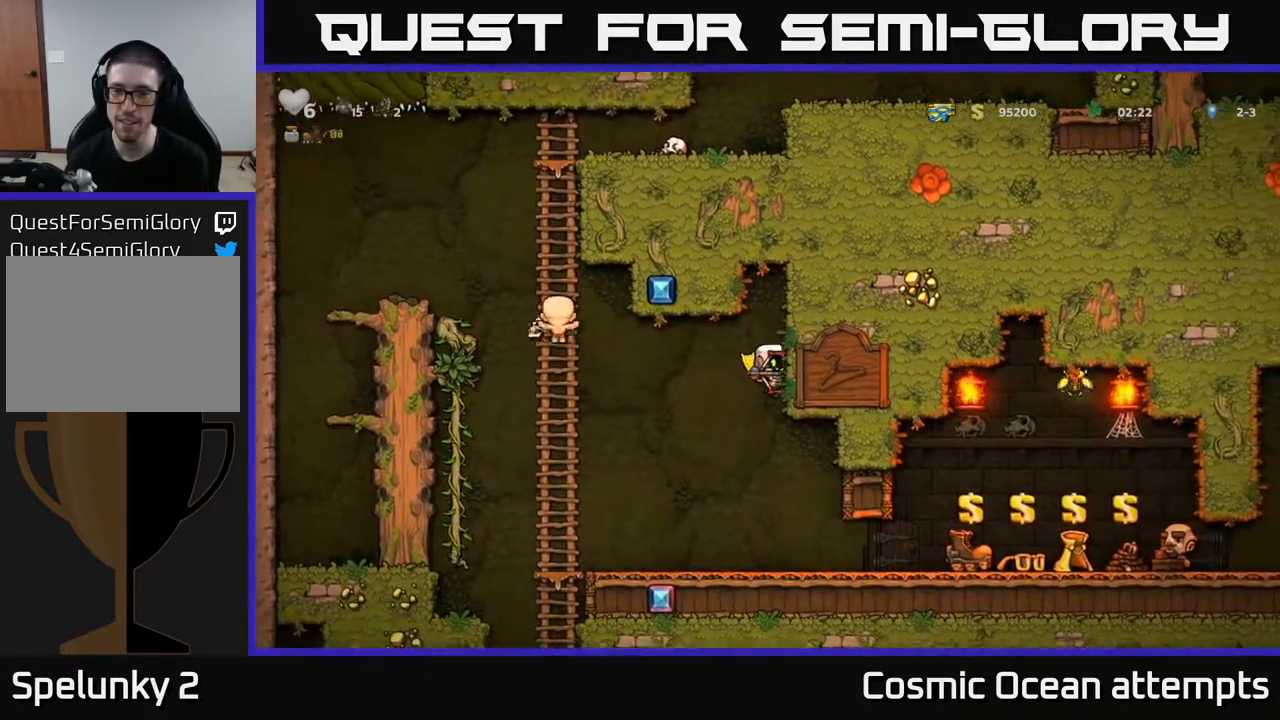
{"buttons": ["DPAD_RIGHT"], "right_stick": "center", "events": [[17, "DPAD_RIGHT", "up"], [50, "A", "up"], [50, "DPAD_LEFT", "down"], [167, "DPAD_LEFT", "up"], [250, "DPAD_RIGHT", "down"]]}
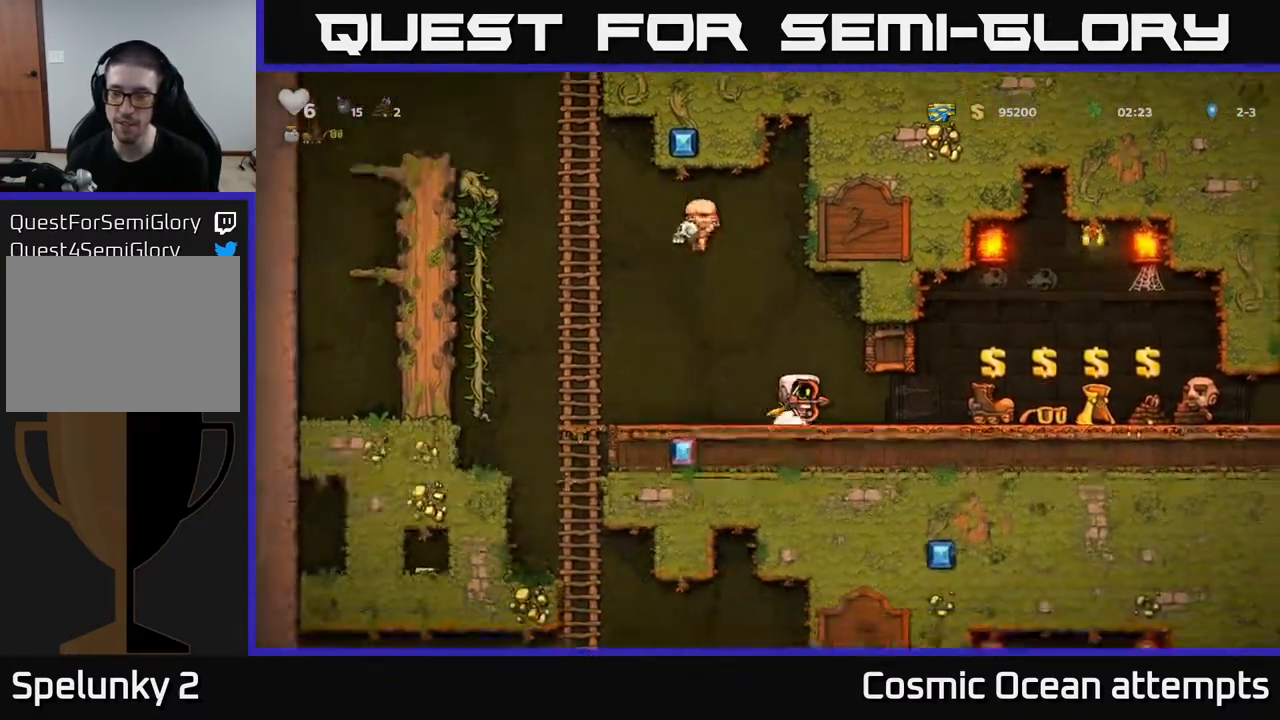
{"buttons": ["DPAD_DOWN"], "right_stick": "center", "events": [[350, "DPAD_DOWN", "down"], [367, "DPAD_RIGHT", "up"]]}
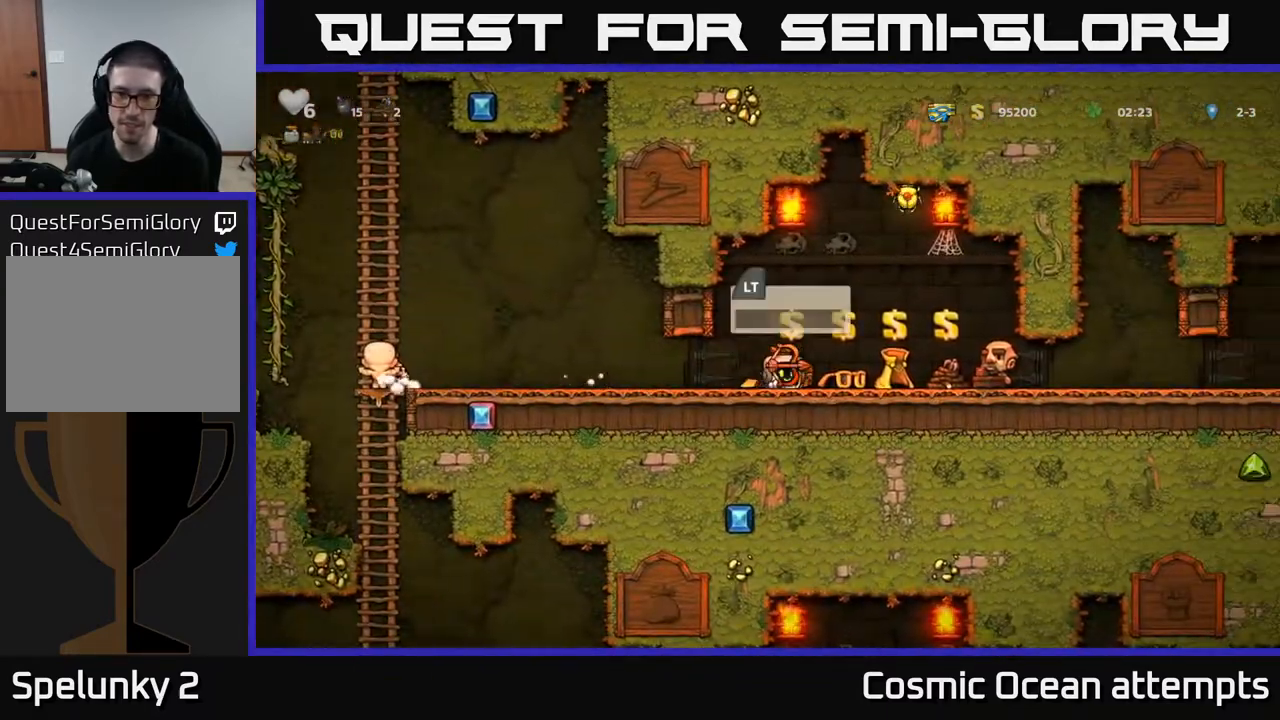
{"buttons": ["DPAD_DOWN"], "right_stick": "center", "events": []}